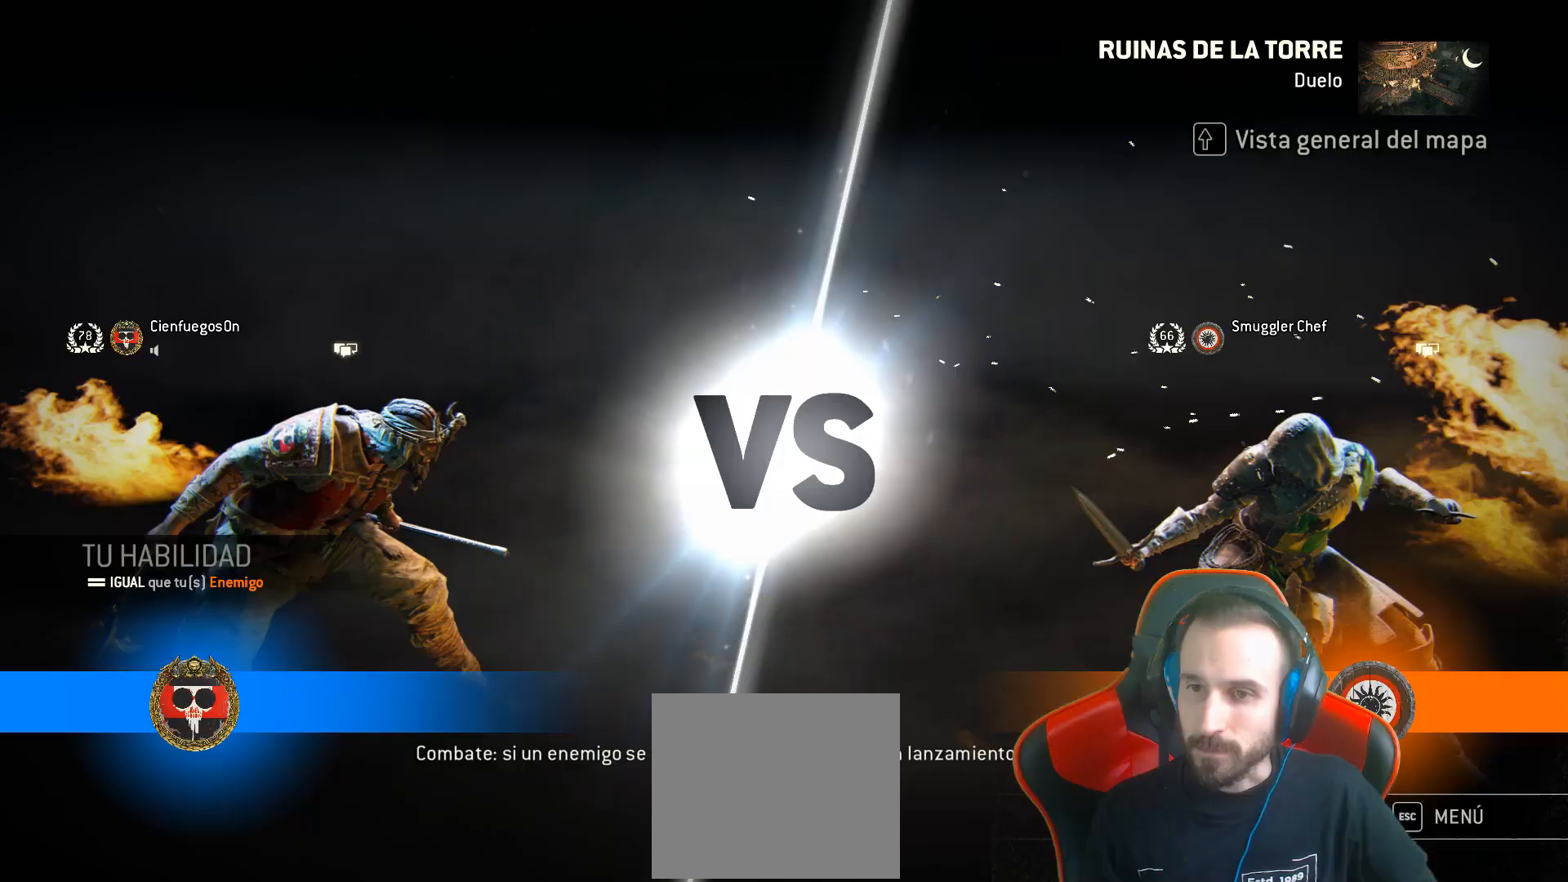
Gameplay with a controller (PlayStation layout); each line is a JSON object with the inputs held at the frame after it. "events" lists button and stick changes between this image and that frame as [ms after this image, input, new state], when the widget could be followed in between.
{"buttons": [], "left_stick": "center", "right_stick": "center", "events": []}
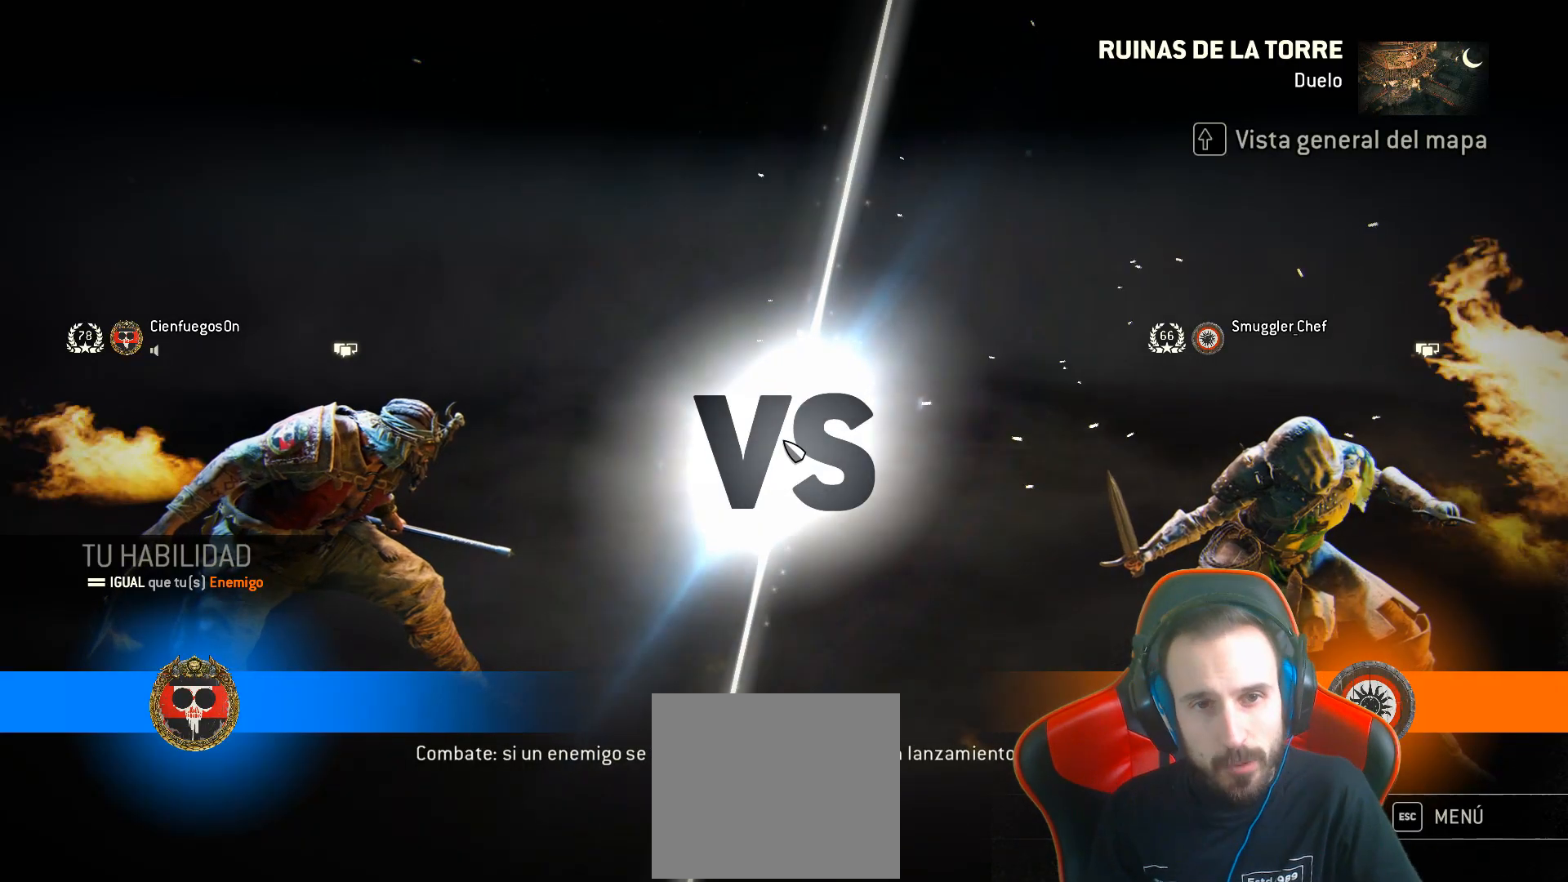
{"buttons": [], "left_stick": "center", "right_stick": "center", "events": []}
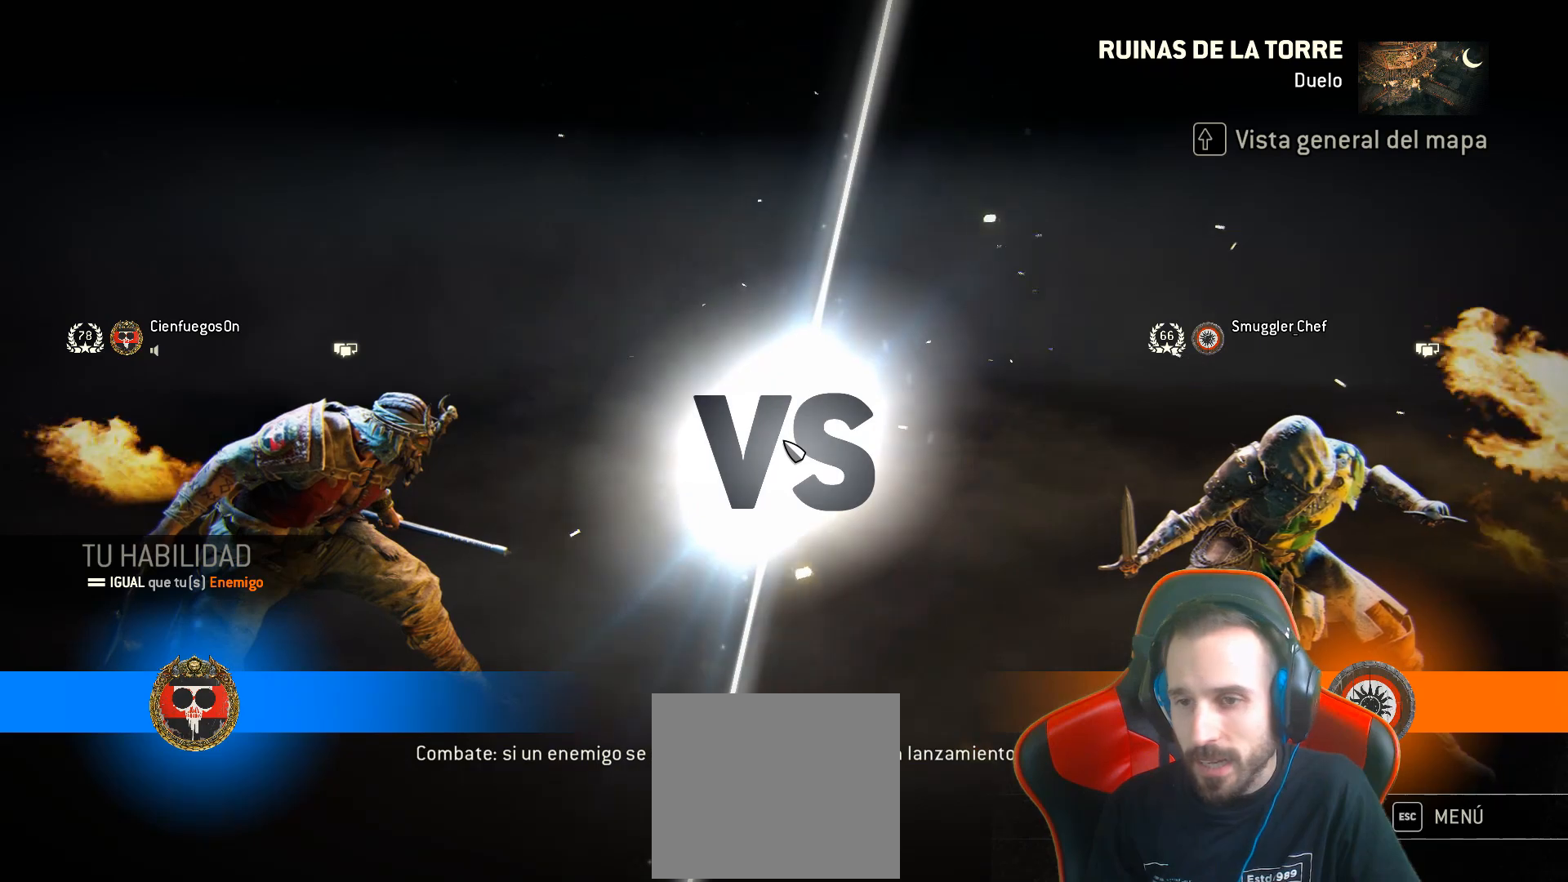
{"buttons": [], "left_stick": "center", "right_stick": "center", "events": []}
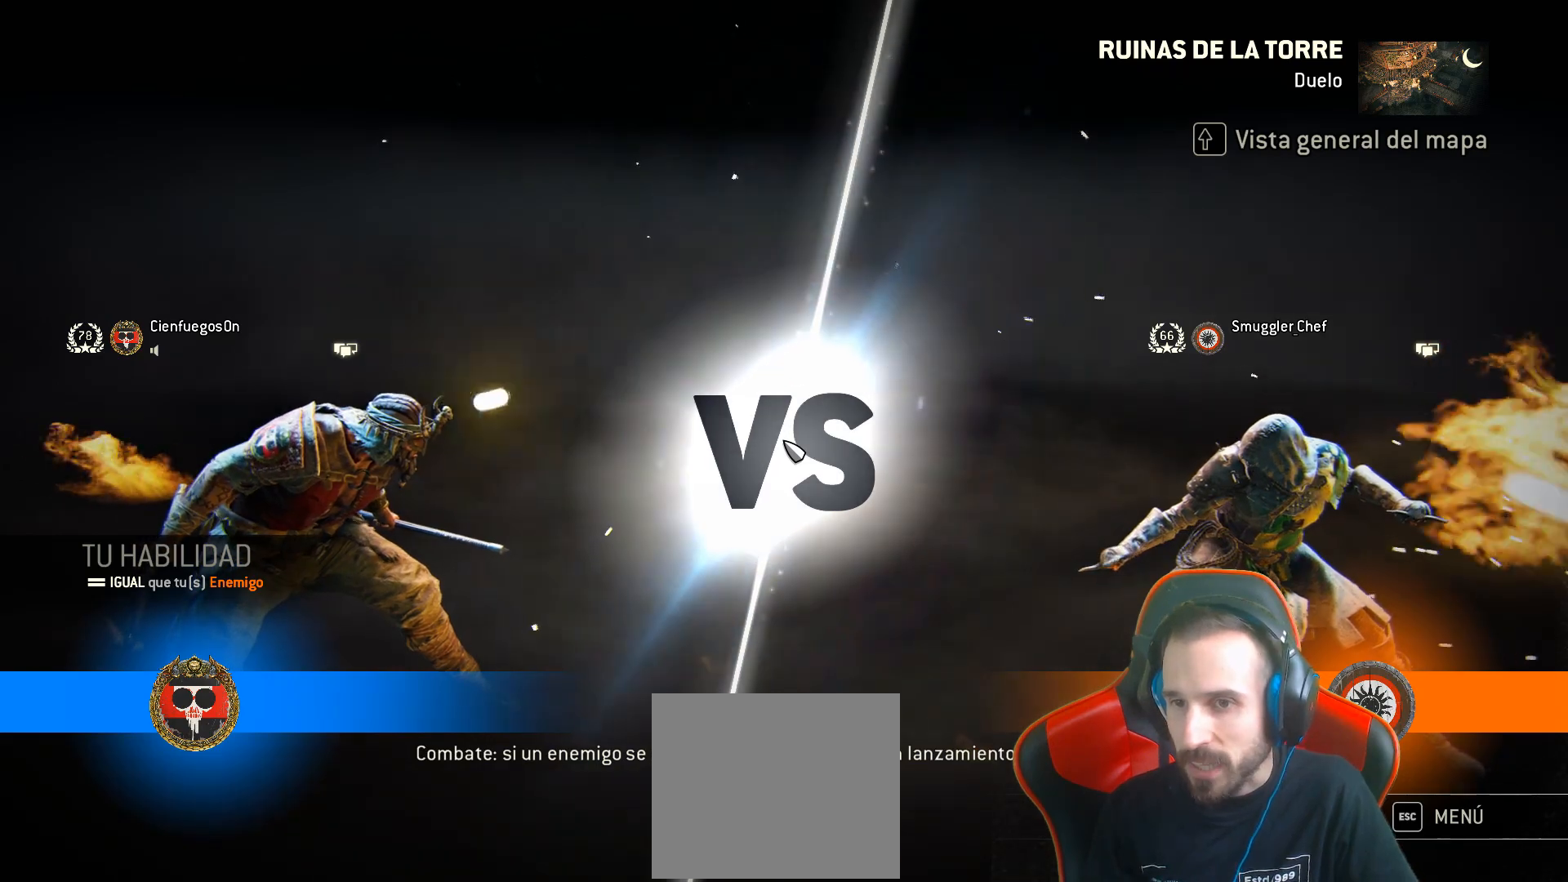
{"buttons": [], "left_stick": "center", "right_stick": "center", "events": []}
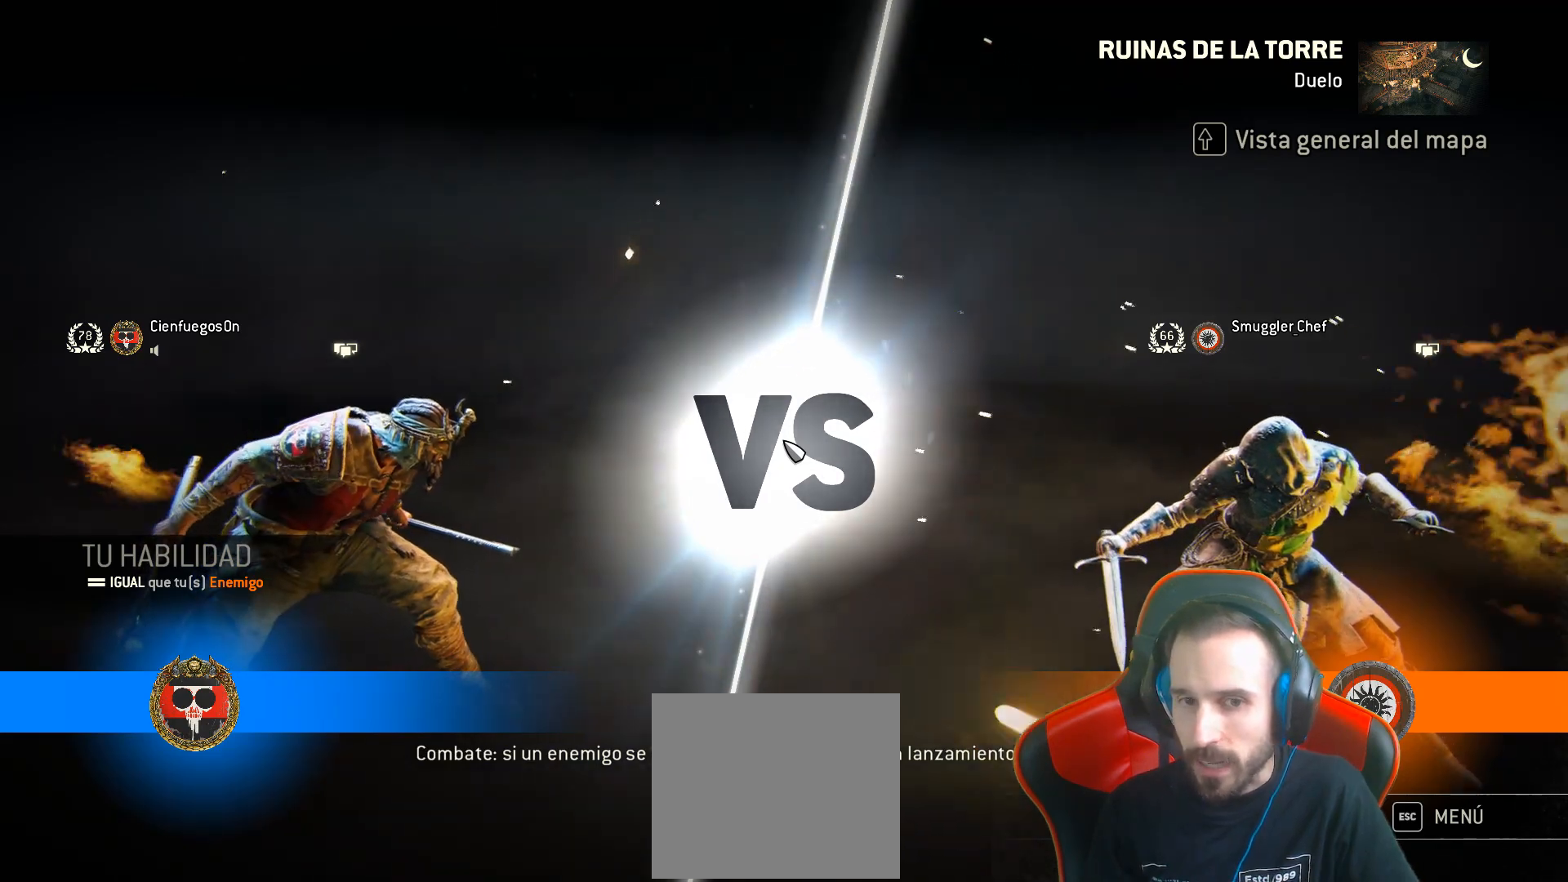
{"buttons": [], "left_stick": "center", "right_stick": "center", "events": []}
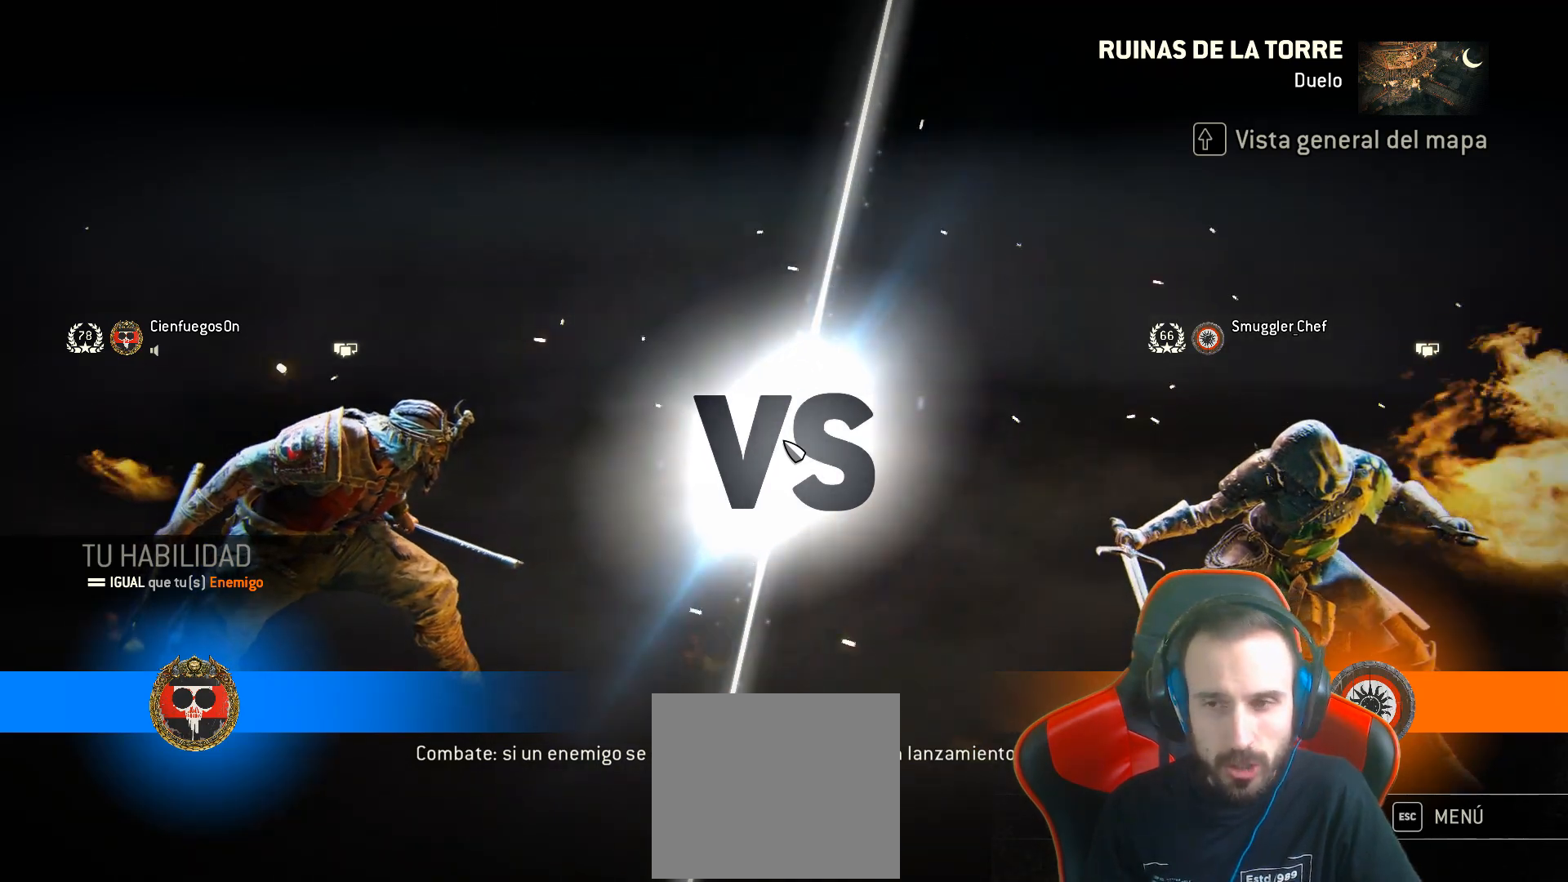
{"buttons": ["L2"], "left_stick": "center", "right_stick": "center", "events": [[217, "L2", "down"]]}
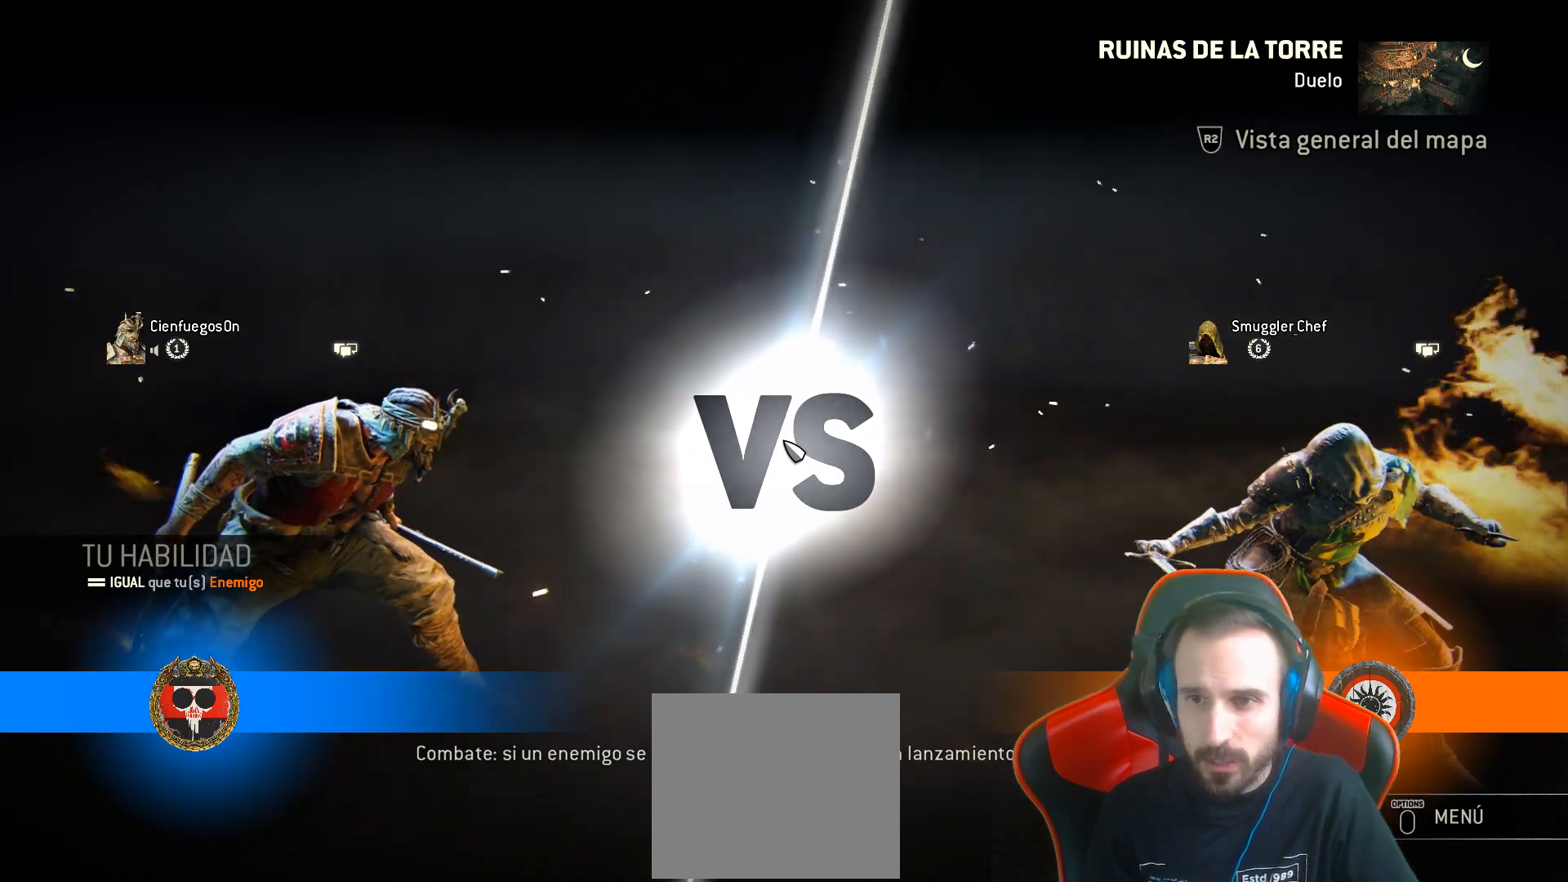
{"buttons": [], "left_stick": "center", "right_stick": "center", "events": [[233, "L2", "up"]]}